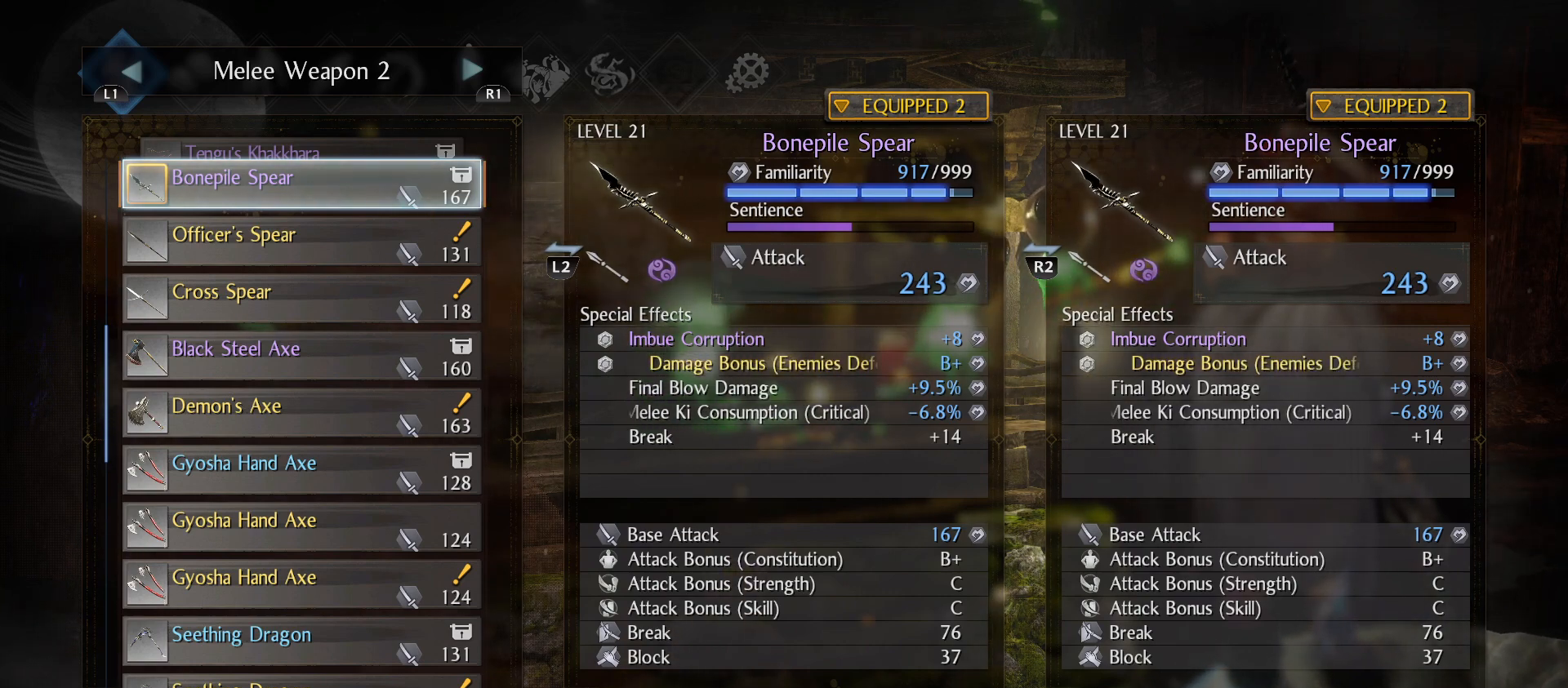
Gameplay with a controller (PlayStation layout); each line is a JSON object with the inputs held at the frame after it. "events" lists button and stick changes between this image and that frame as [ms after this image, input, new state], when the widget could be followed in between.
{"buttons": ["DPAD_UP"], "left_stick": "center", "right_stick": "center", "events": [[33, "DPAD_UP", "down"]]}
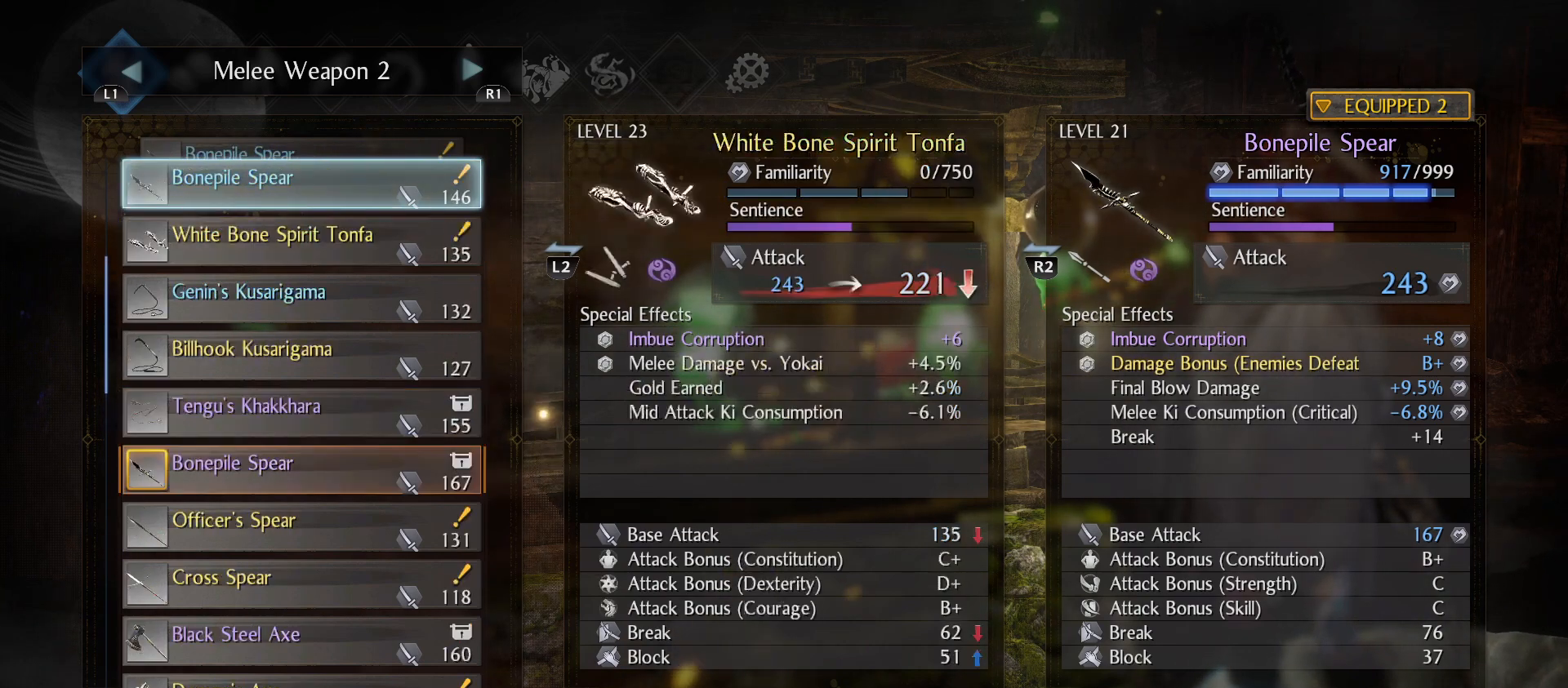
{"buttons": ["DPAD_UP"], "left_stick": "center", "right_stick": "center", "events": []}
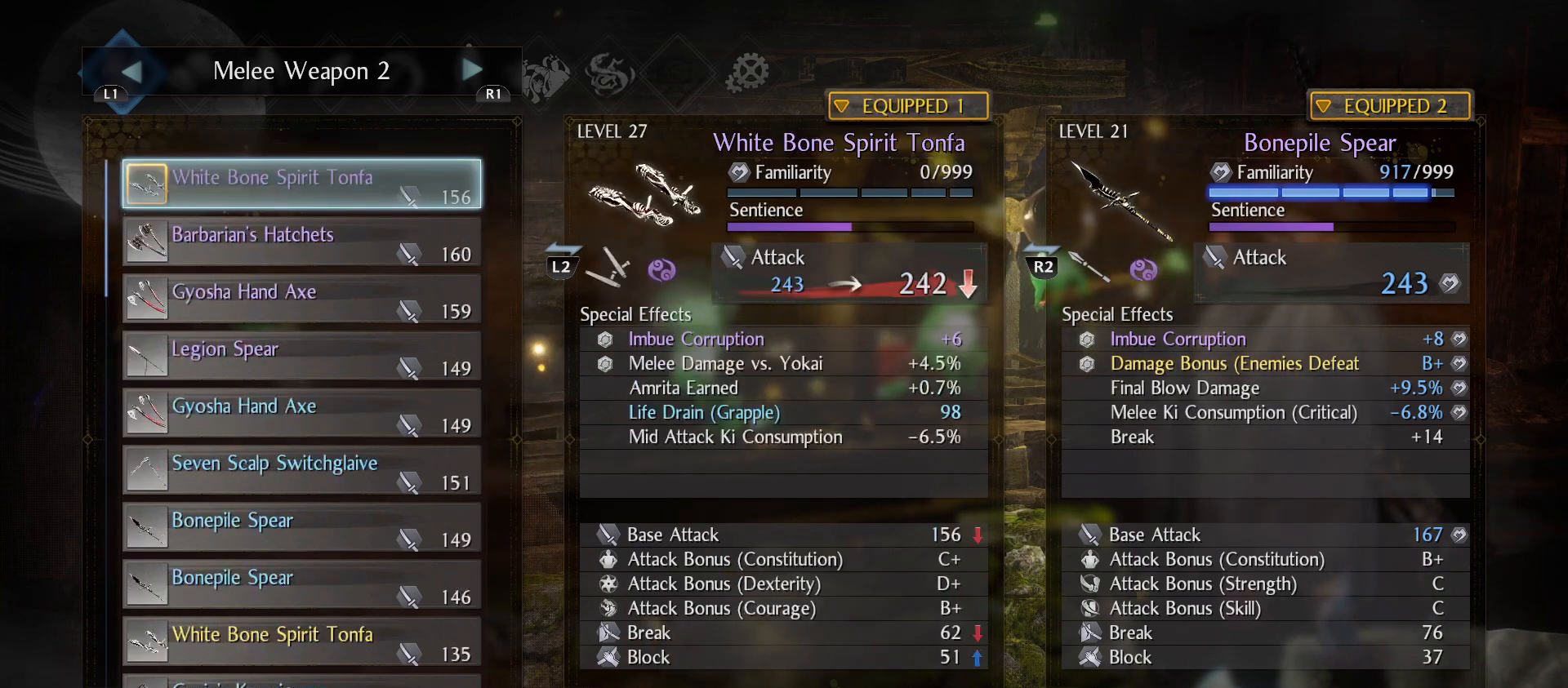
{"buttons": [], "left_stick": "center", "right_stick": "center", "events": [[100, "DPAD_UP", "up"]]}
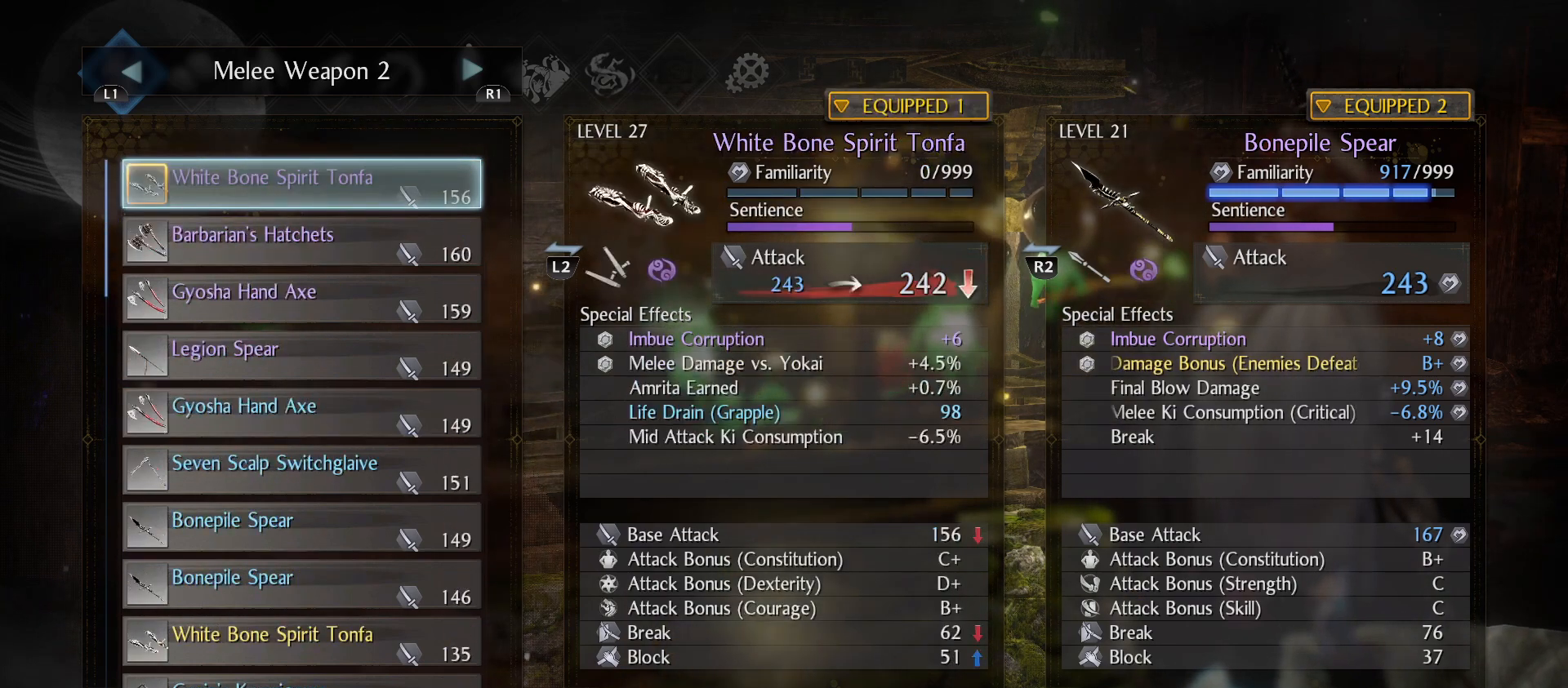
{"buttons": [], "left_stick": "center", "right_stick": "center", "events": []}
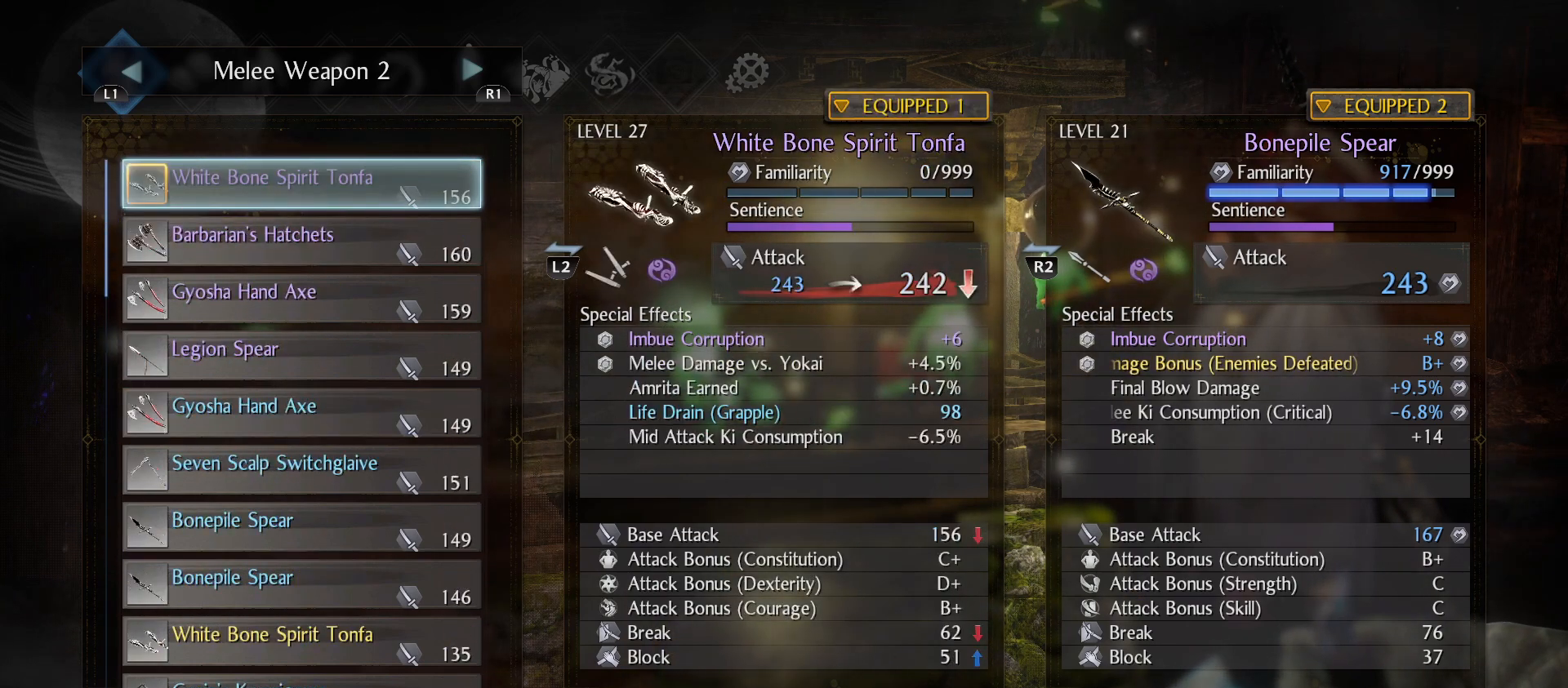
{"buttons": [], "left_stick": "center", "right_stick": "center", "events": []}
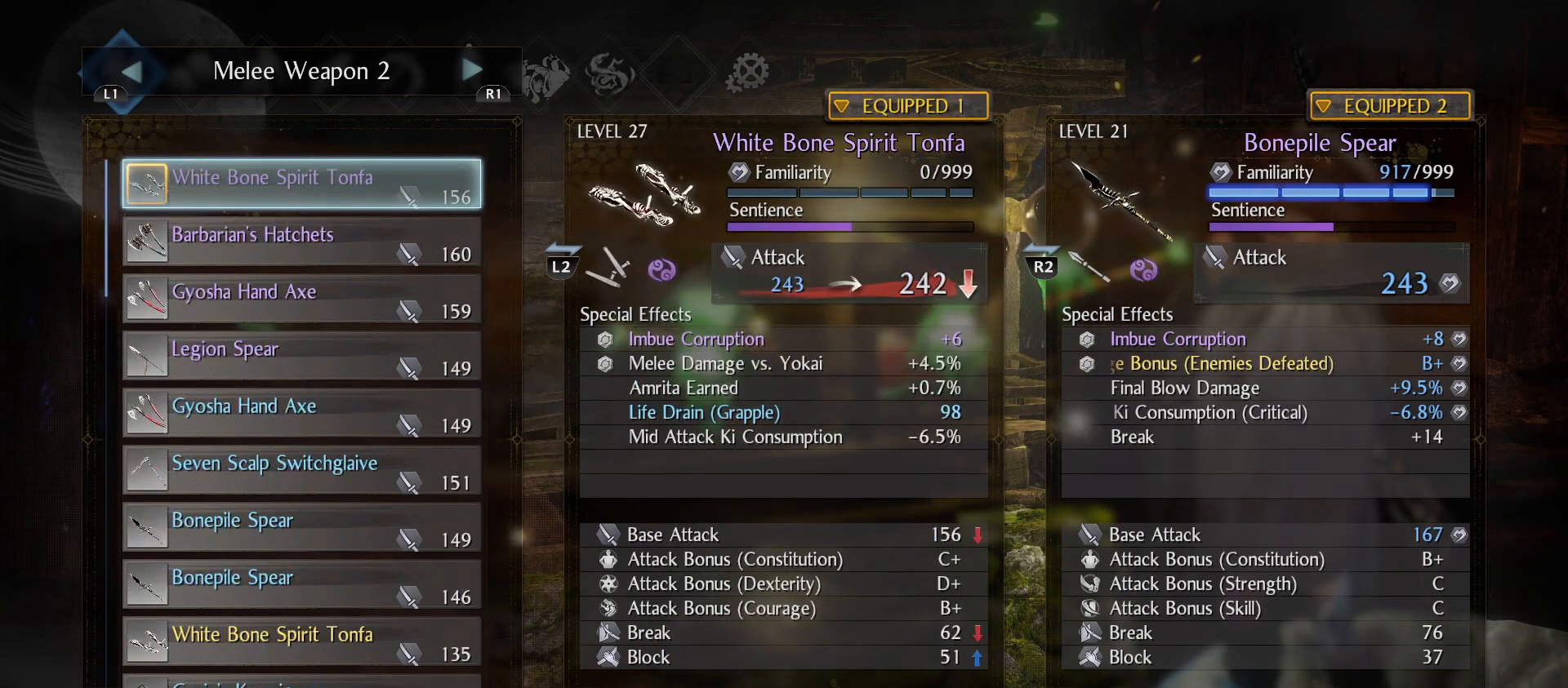
{"buttons": [], "left_stick": "center", "right_stick": "center", "events": [[233, "CIRCLE", "down"], [367, "CIRCLE", "up"]]}
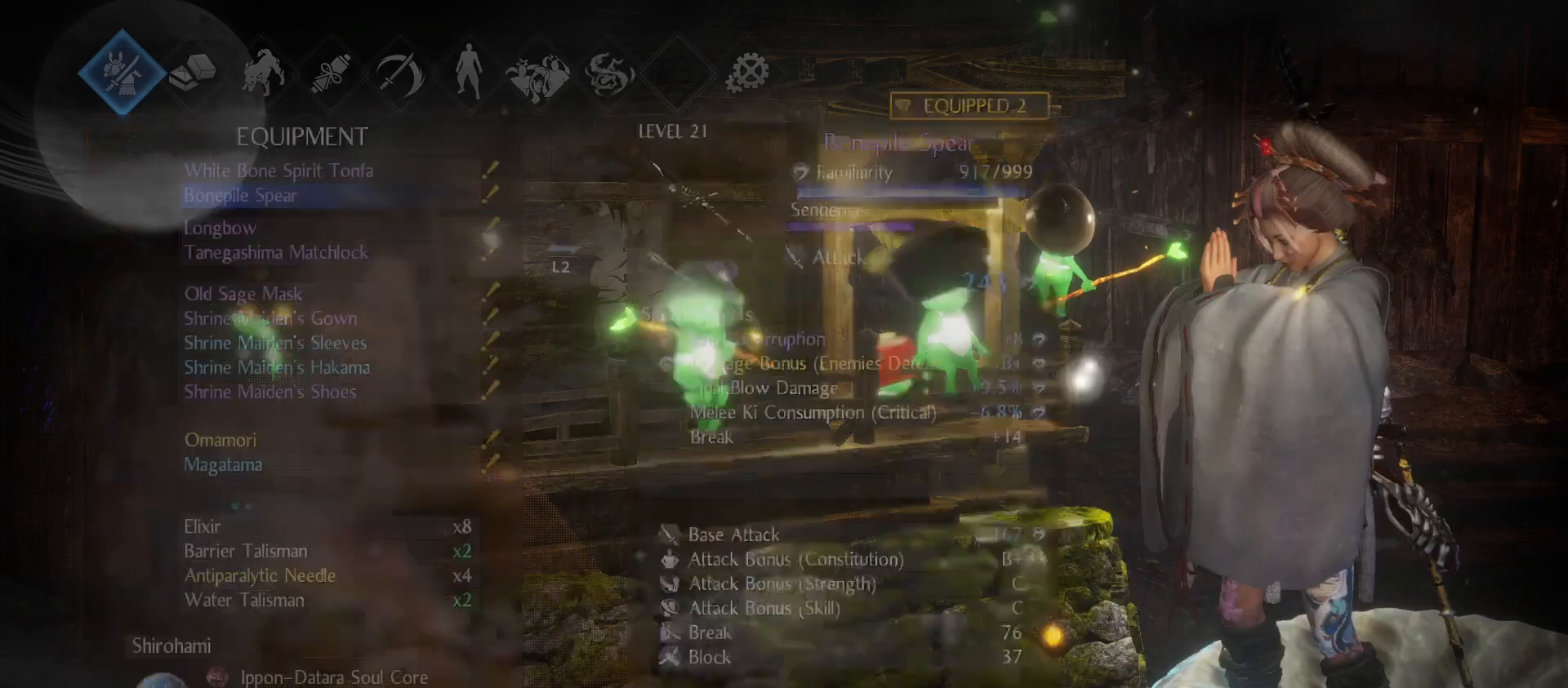
{"buttons": [], "left_stick": "center", "right_stick": "center", "events": []}
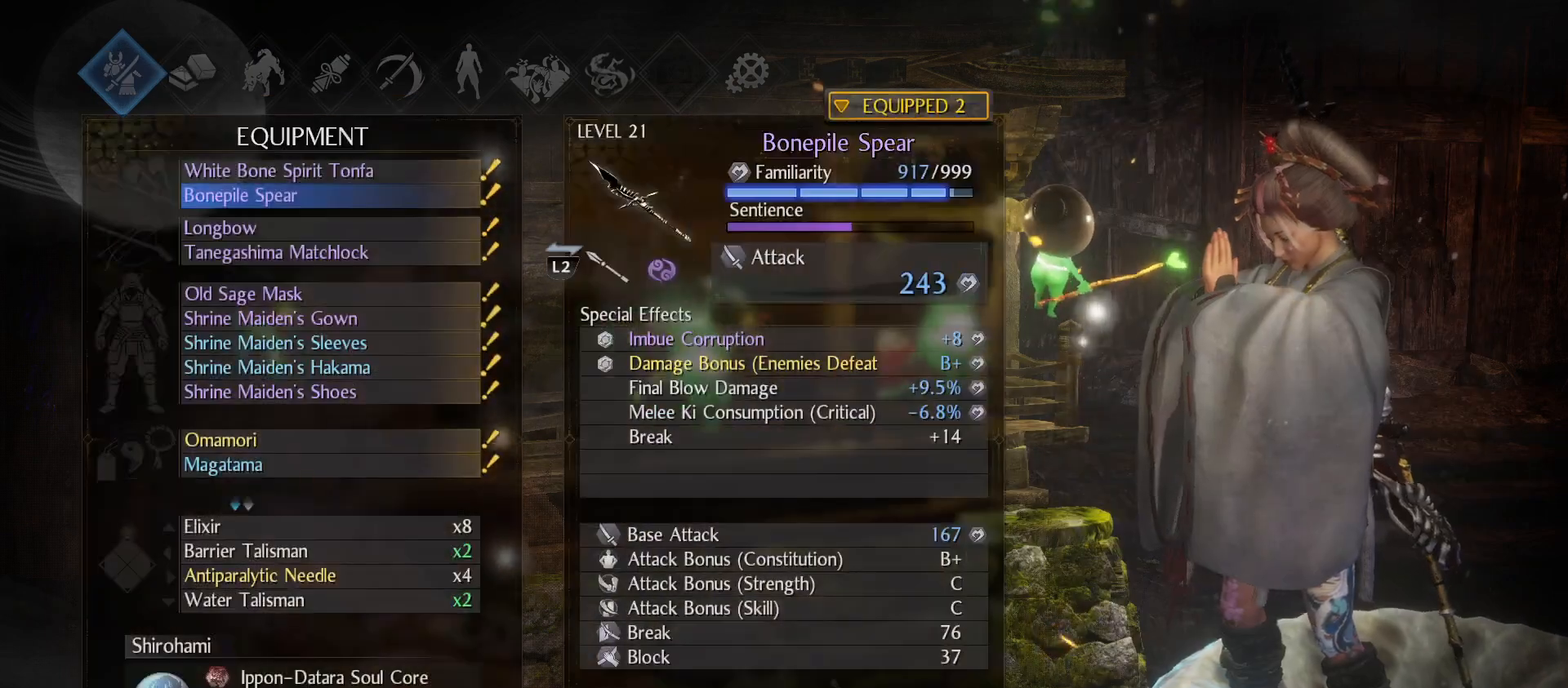
{"buttons": ["CIRCLE"], "left_stick": "center", "right_stick": "center", "events": [[400, "CIRCLE", "down"]]}
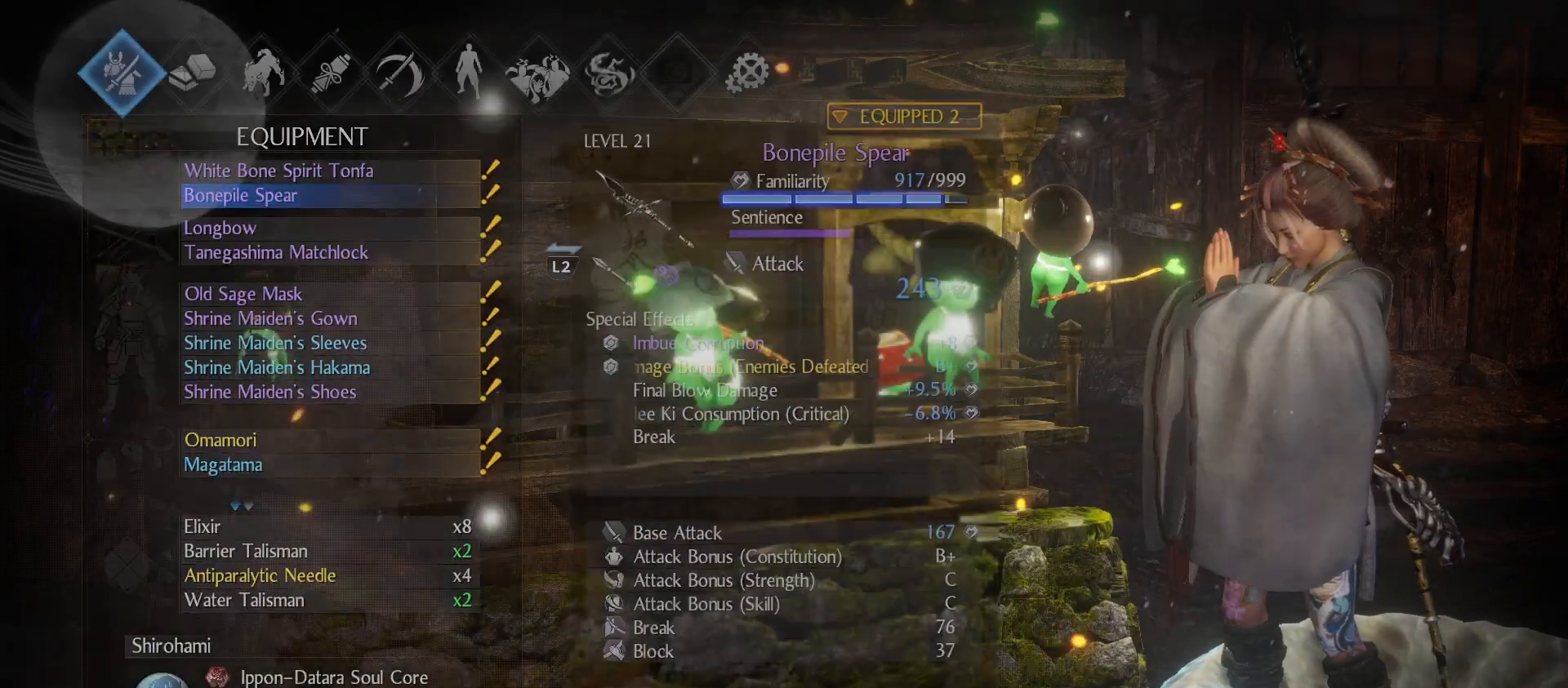
{"buttons": ["CIRCLE"], "left_stick": "center", "right_stick": "center", "events": [[33, "CIRCLE", "up"], [500, "CIRCLE", "down"]]}
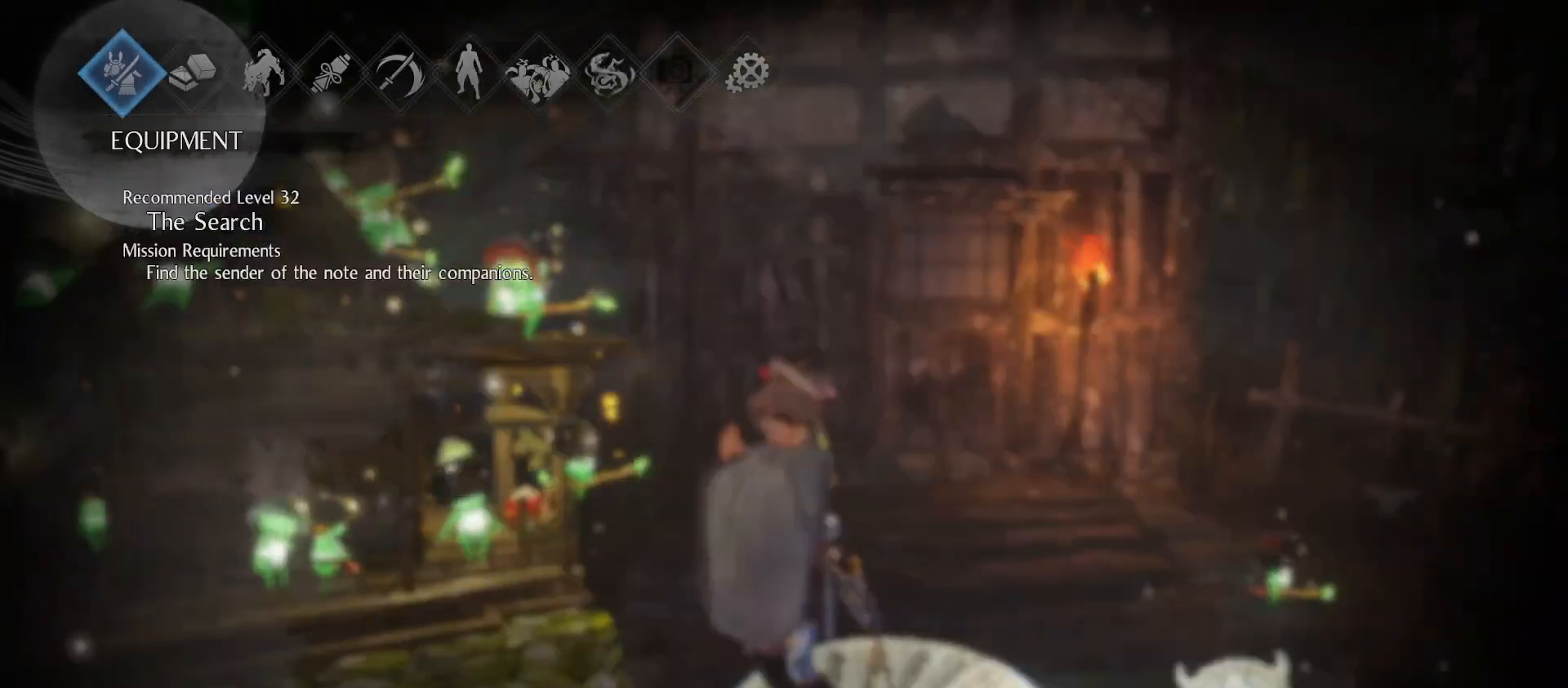
{"buttons": [], "left_stick": "center", "right_stick": "center", "events": [[200, "CIRCLE", "up"]]}
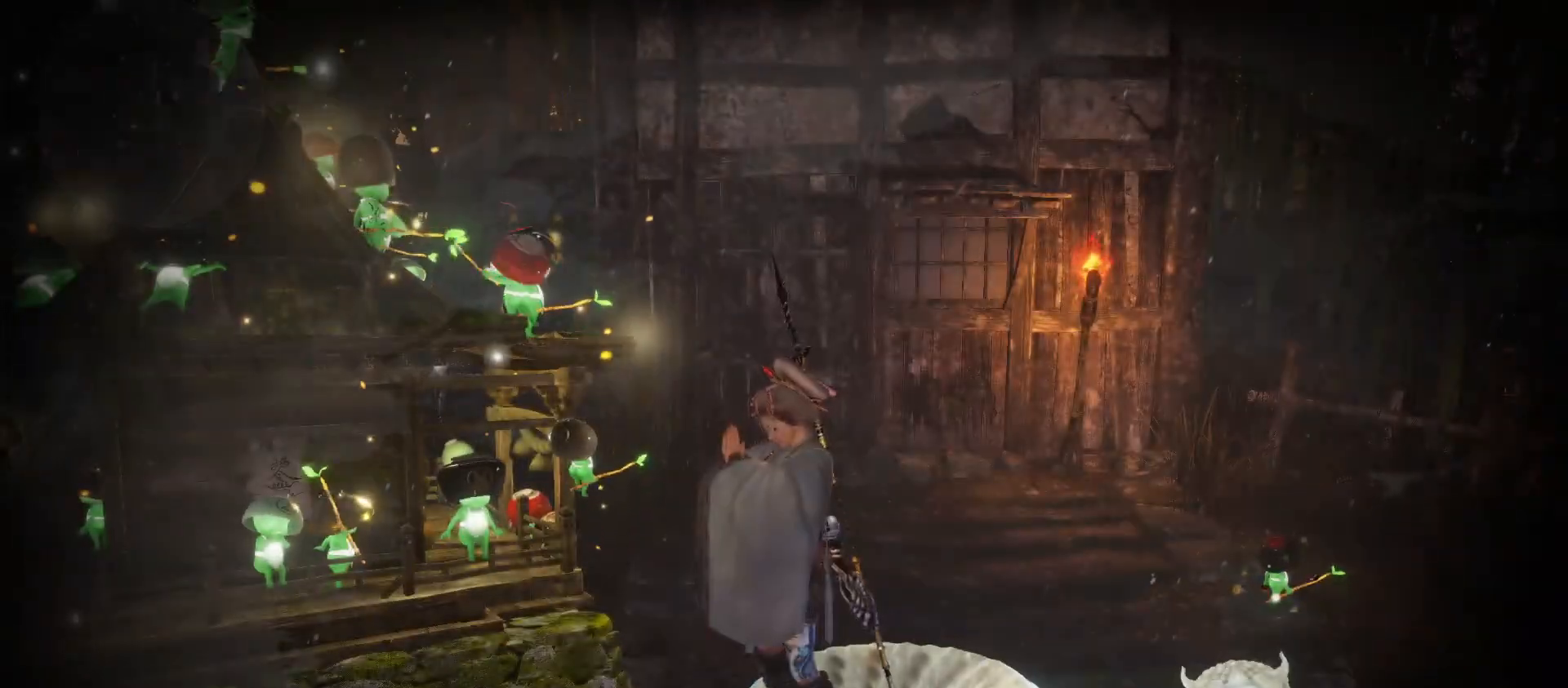
{"buttons": [], "left_stick": "center", "right_stick": "center", "events": [[233, "right_stick", "right"], [433, "right_stick", "center"]]}
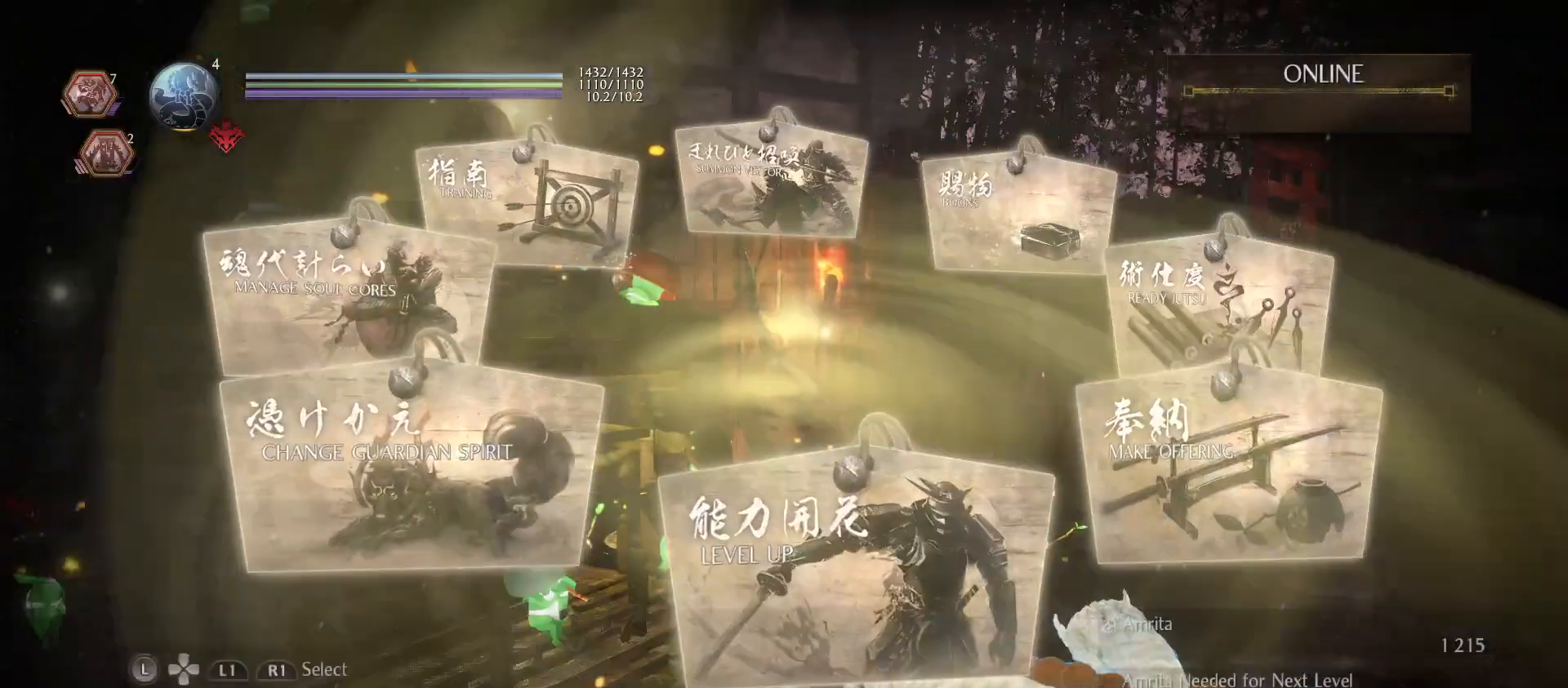
{"buttons": [], "left_stick": "center", "right_stick": "center", "events": [[167, "CIRCLE", "down"], [300, "CIRCLE", "up"]]}
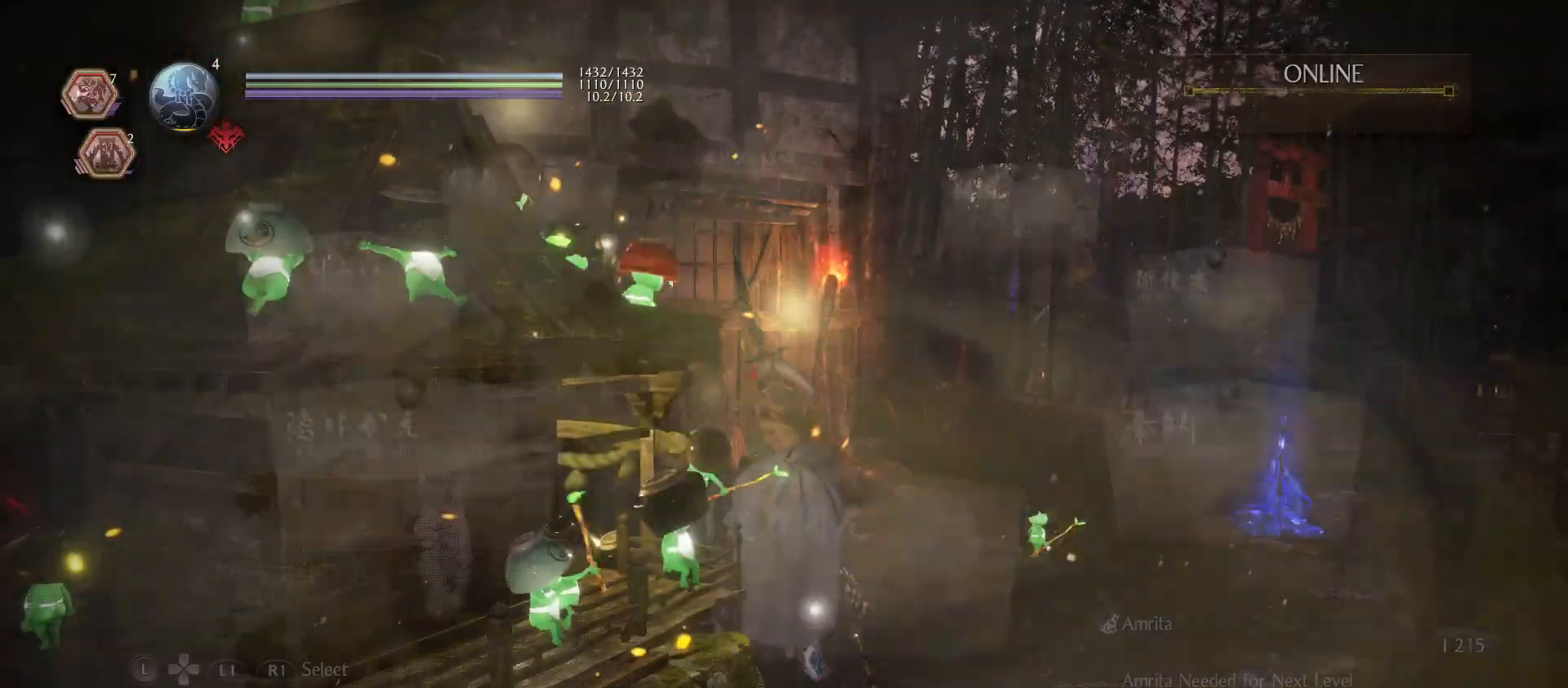
{"buttons": [], "left_stick": "center", "right_stick": "right", "events": [[367, "right_stick", "right"]]}
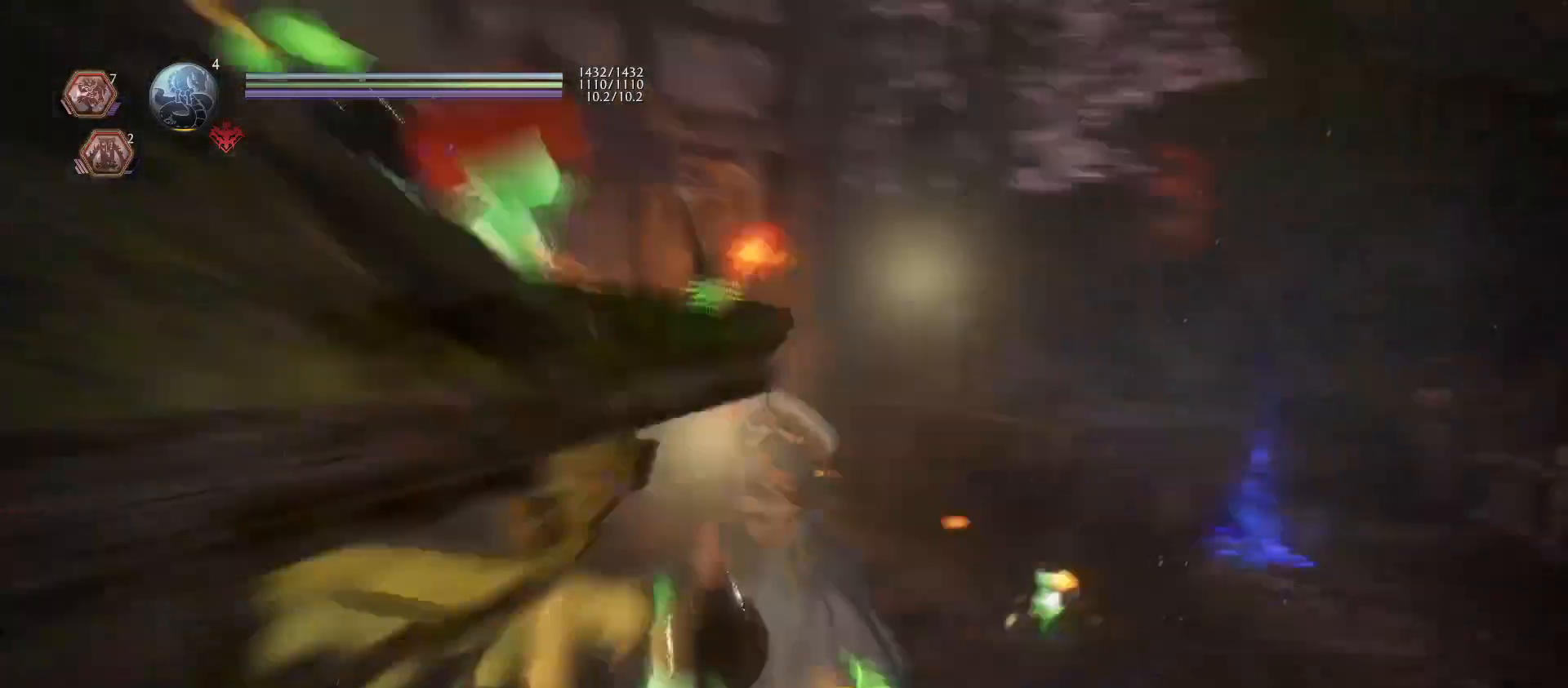
{"buttons": [], "left_stick": "up-right", "right_stick": "center", "events": [[33, "left_stick", "up-right"], [133, "right_stick", "center"]]}
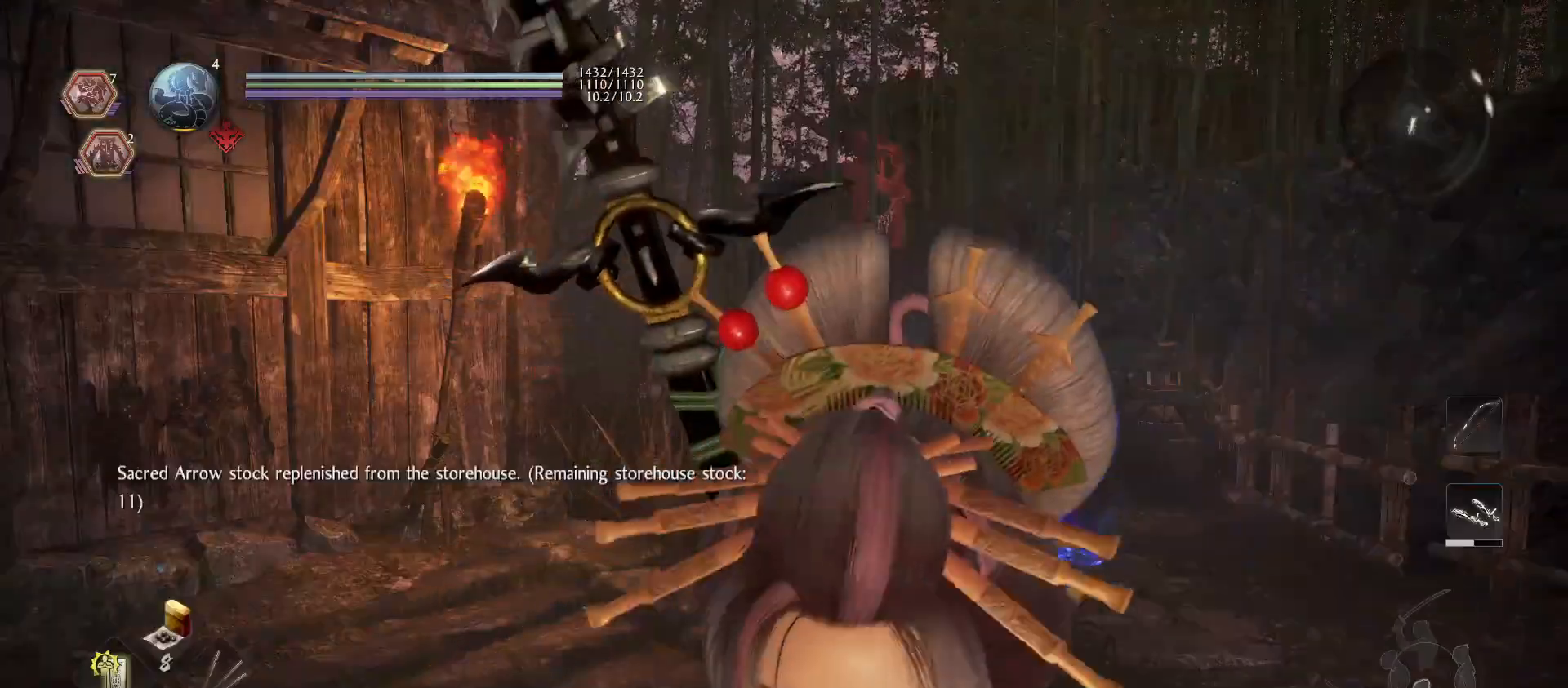
{"buttons": [], "left_stick": "up-right", "right_stick": "center", "events": []}
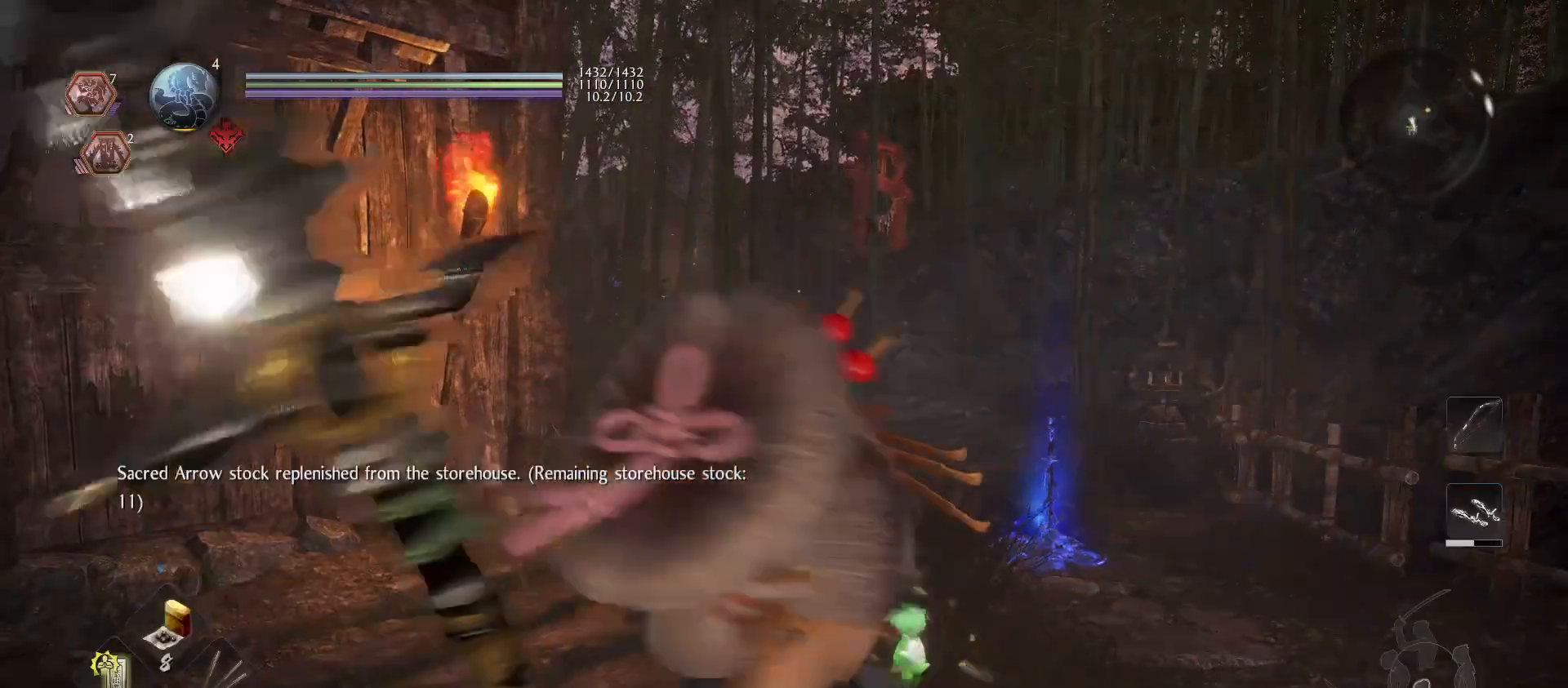
{"buttons": [], "left_stick": "up-right", "right_stick": "center", "events": []}
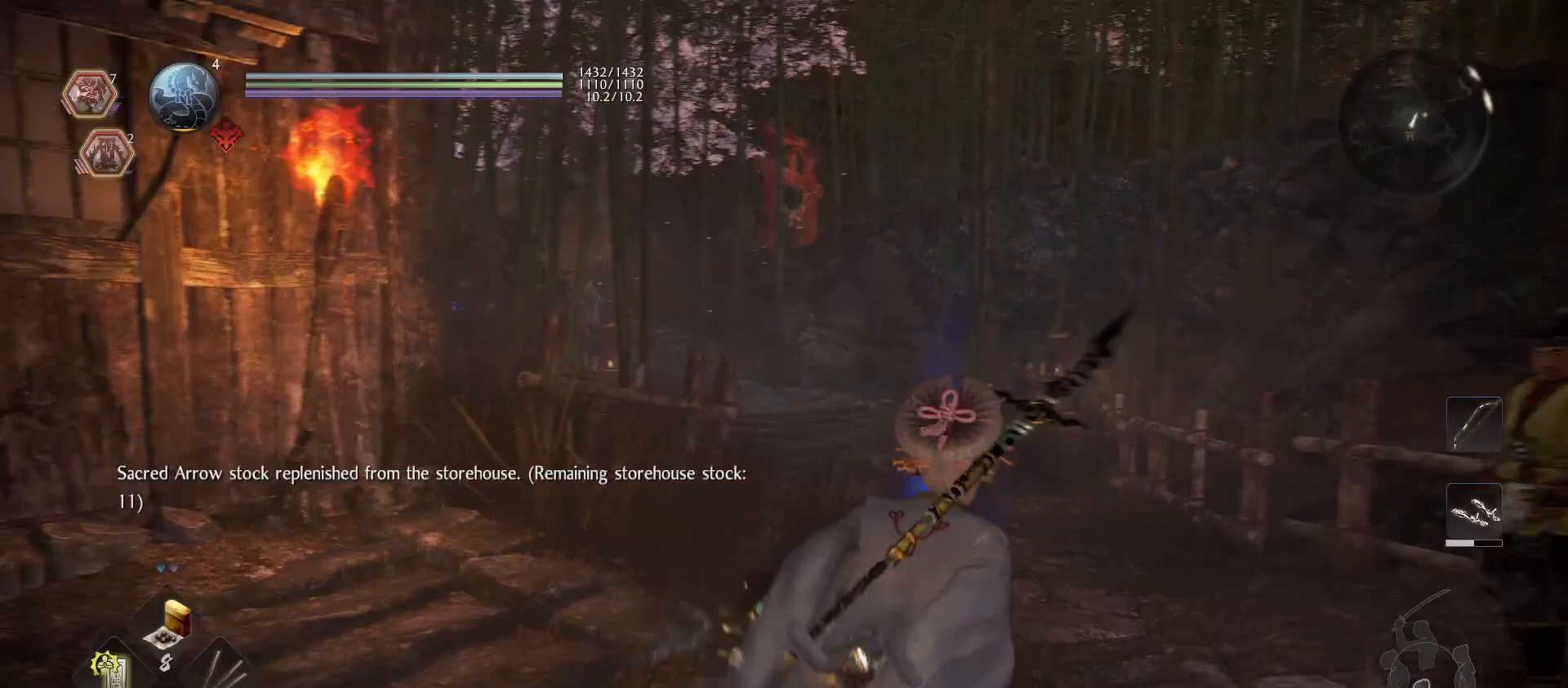
{"buttons": [], "left_stick": "up-right", "right_stick": "center", "events": [[100, "right_stick", "down"], [267, "right_stick", "center"]]}
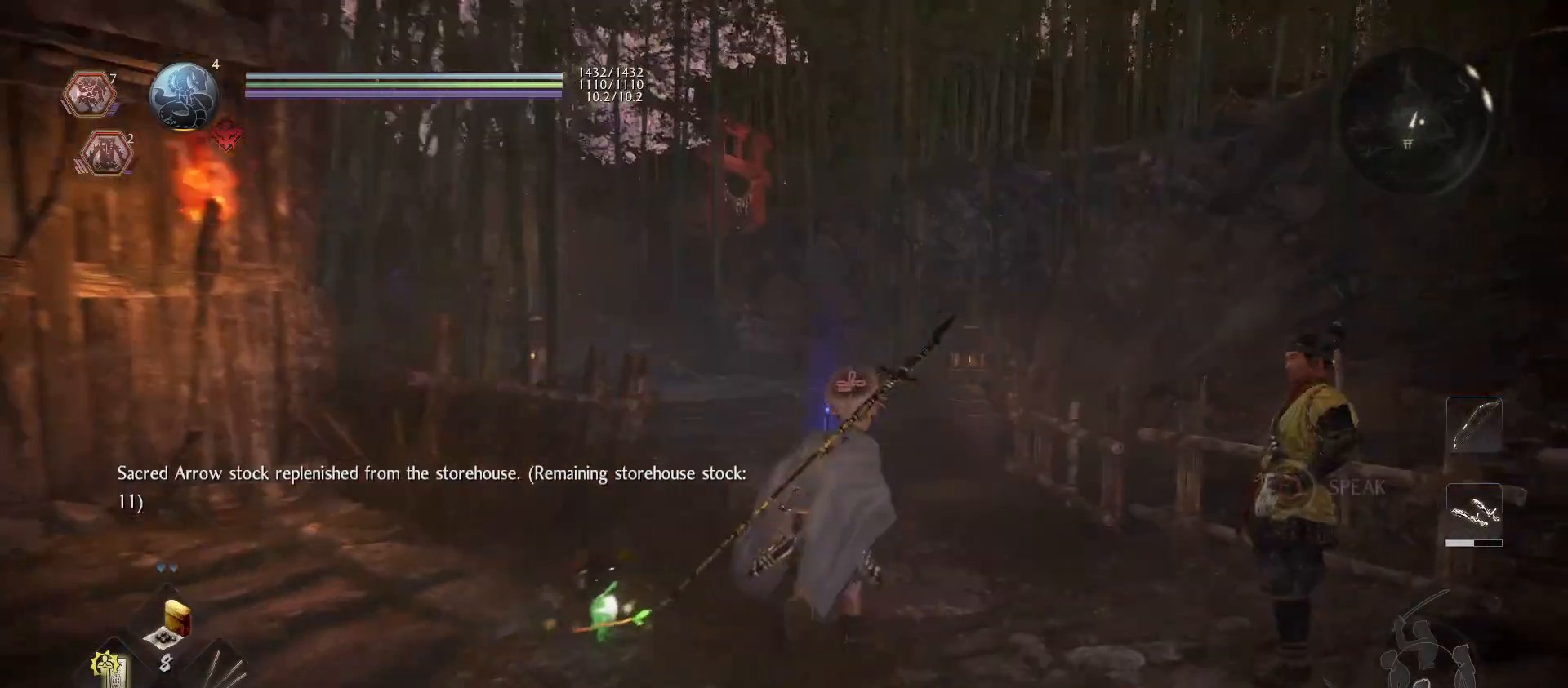
{"buttons": [], "left_stick": "up-right", "right_stick": "center", "events": [[233, "right_stick", "right"], [467, "right_stick", "center"]]}
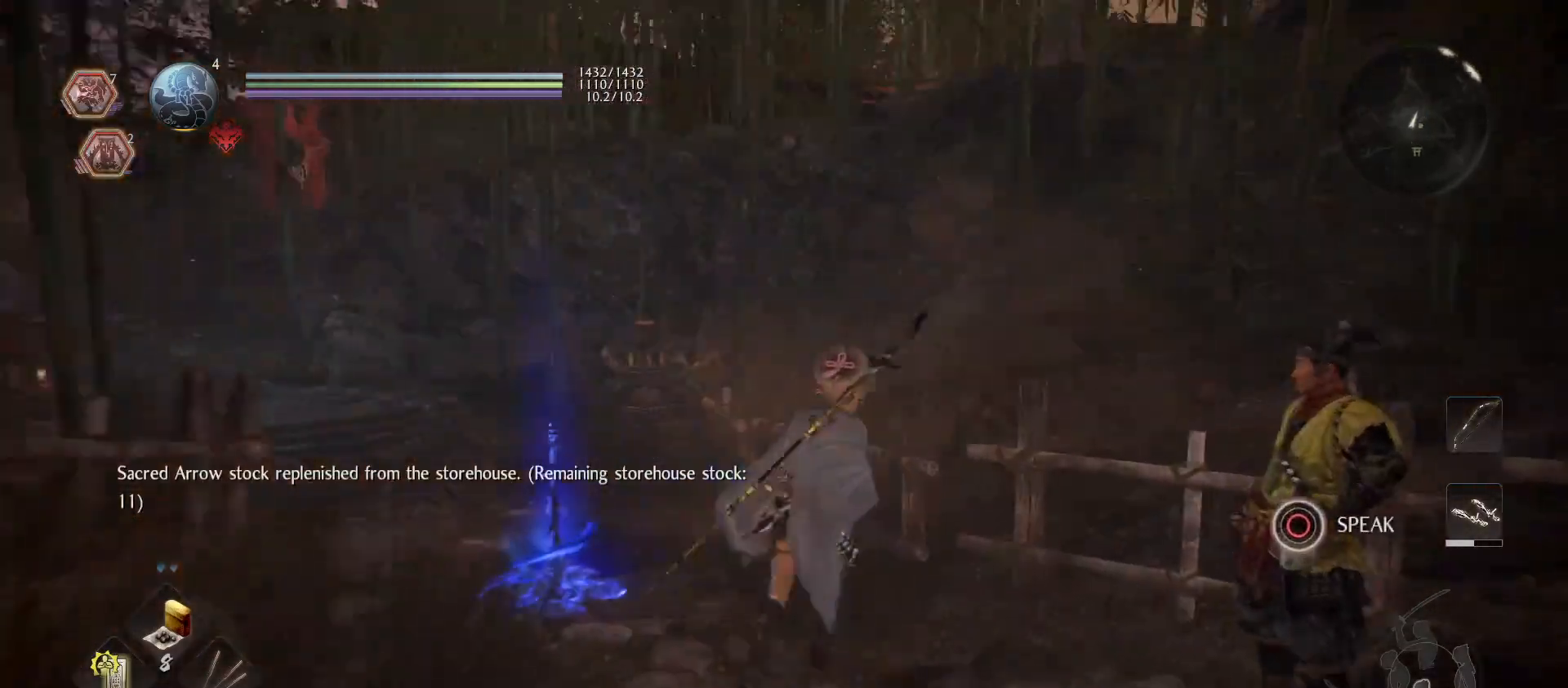
{"buttons": [], "left_stick": "center", "right_stick": "center", "events": [[33, "left_stick", "center"], [133, "right_stick", "left"], [467, "right_stick", "center"]]}
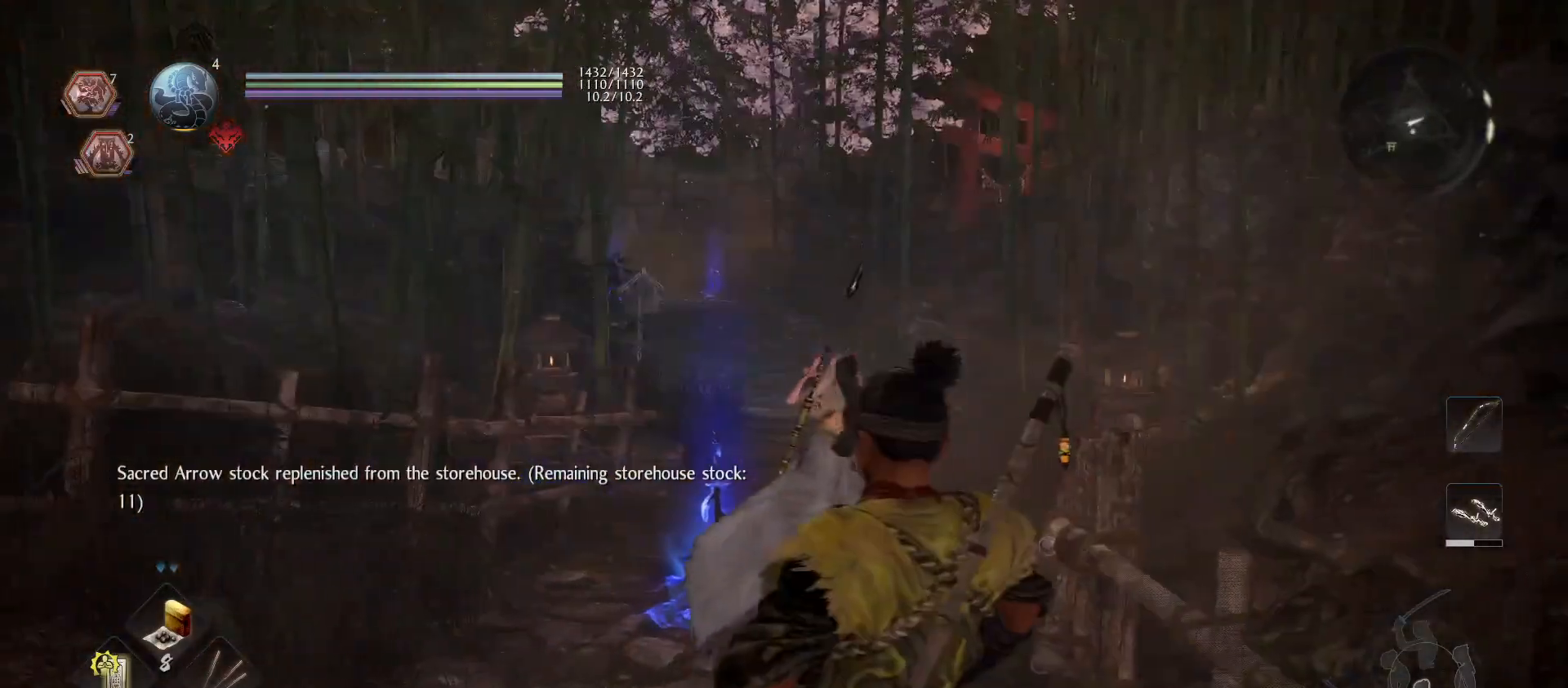
{"buttons": [], "left_stick": "up-left", "right_stick": "left", "events": [[167, "right_stick", "left"], [300, "left_stick", "left"], [367, "left_stick", "up-left"]]}
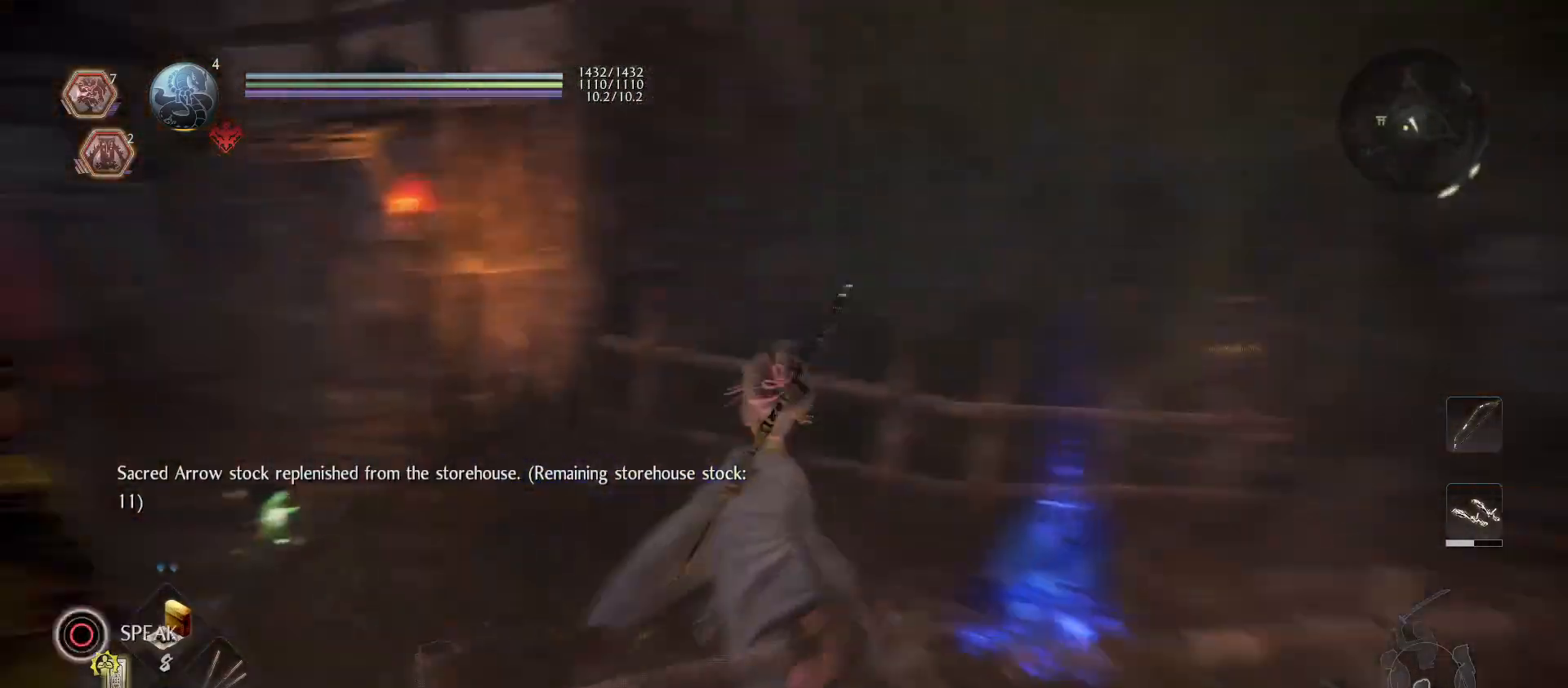
{"buttons": [], "left_stick": "up", "right_stick": "center", "events": [[367, "right_stick", "center"], [400, "left_stick", "up"]]}
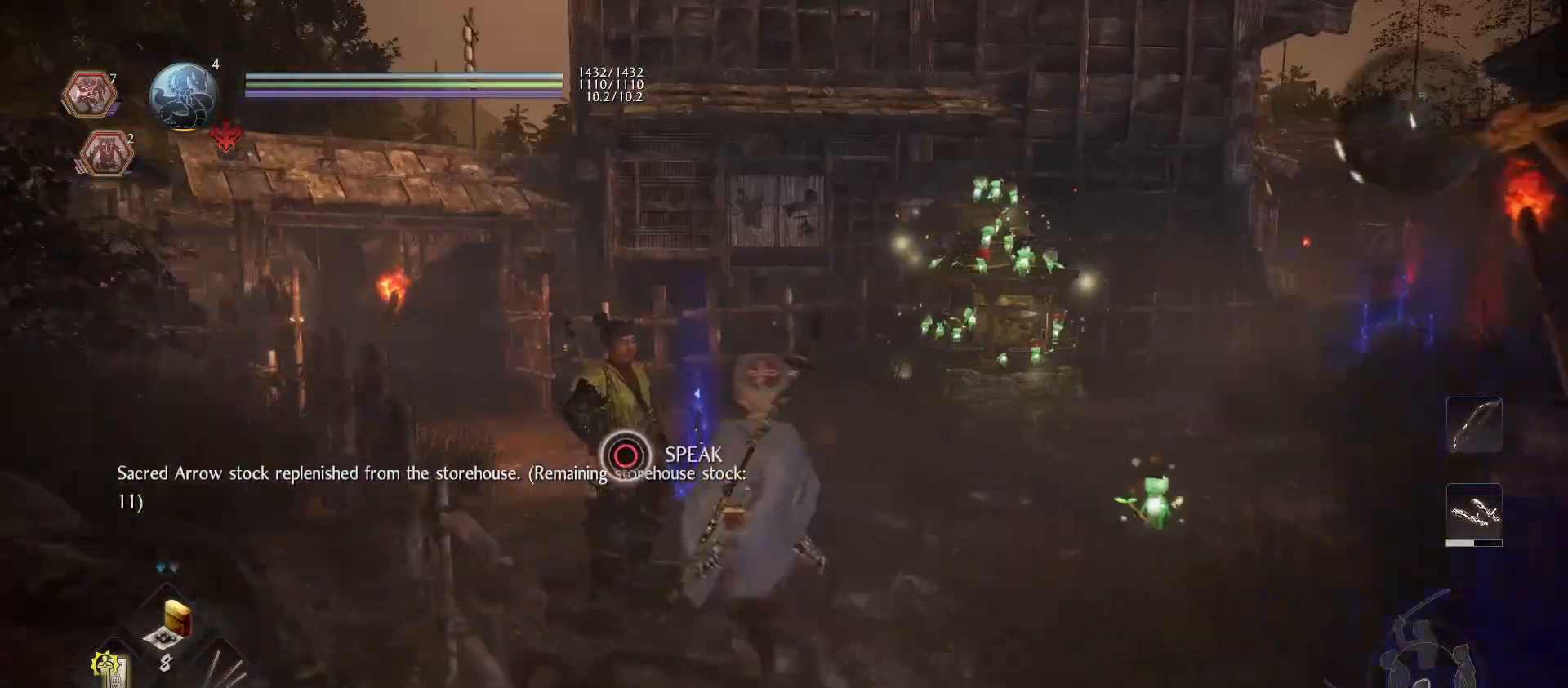
{"buttons": ["CROSS"], "left_stick": "up", "right_stick": "center", "events": [[33, "right_stick", "down-left"], [167, "right_stick", "center"], [300, "CROSS", "down"]]}
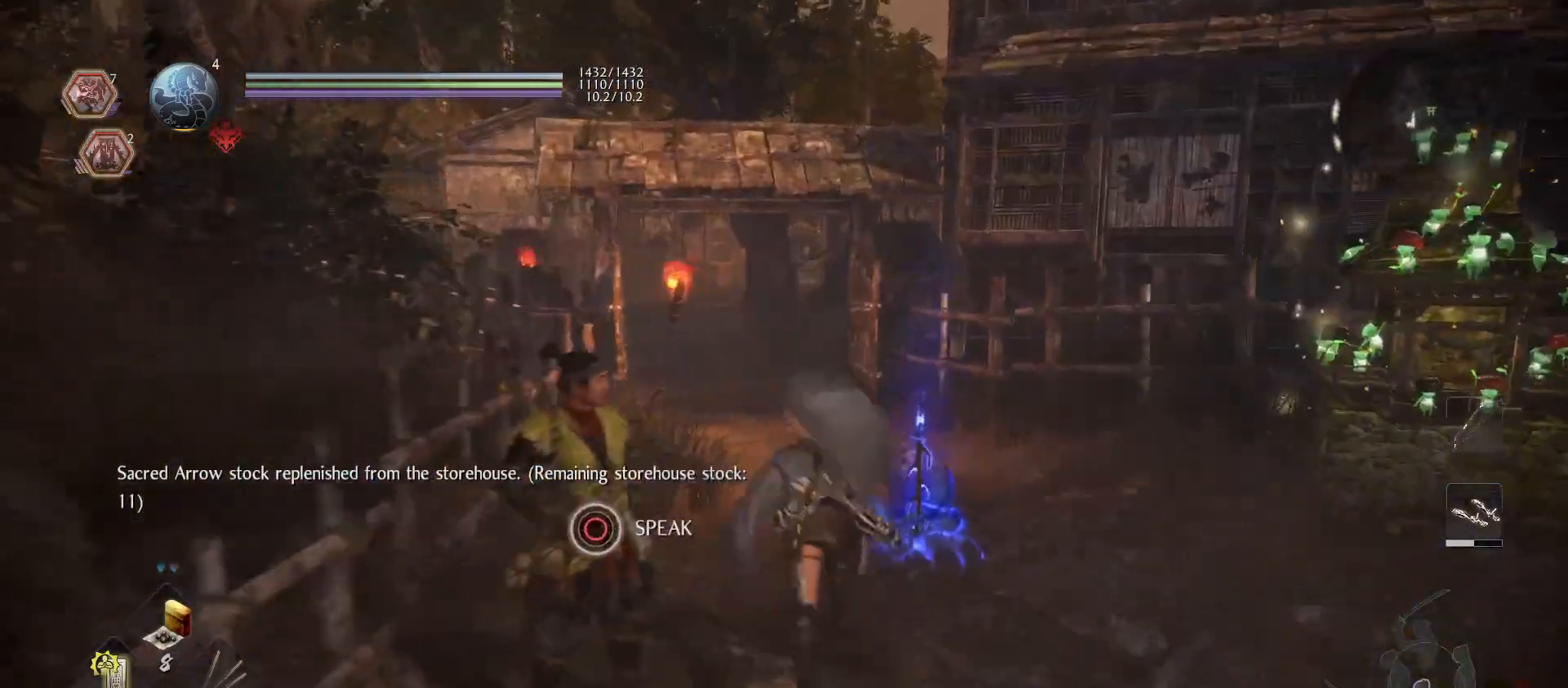
{"buttons": ["CROSS"], "left_stick": "up", "right_stick": "center", "events": []}
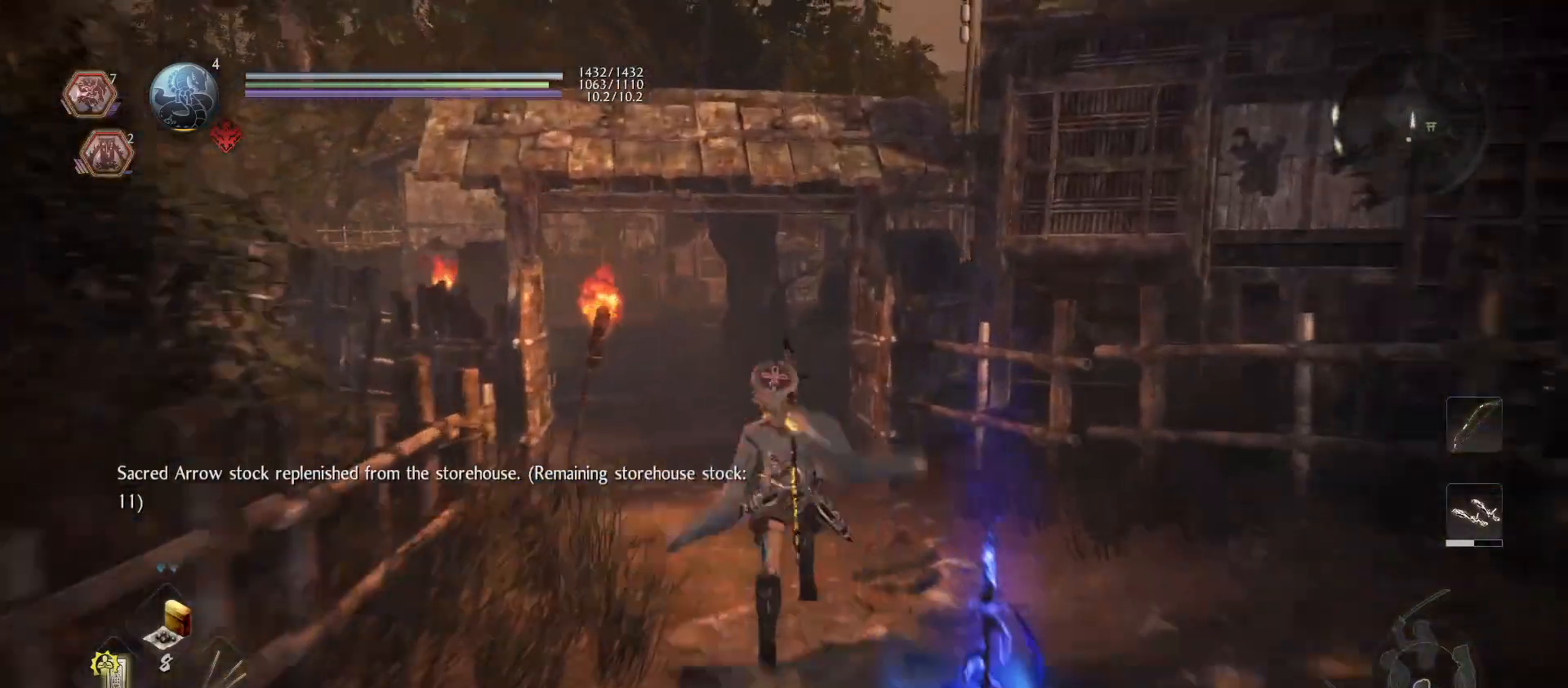
{"buttons": [], "left_stick": "up", "right_stick": "down-left", "events": [[200, "CROSS", "up"], [333, "right_stick", "down-left"]]}
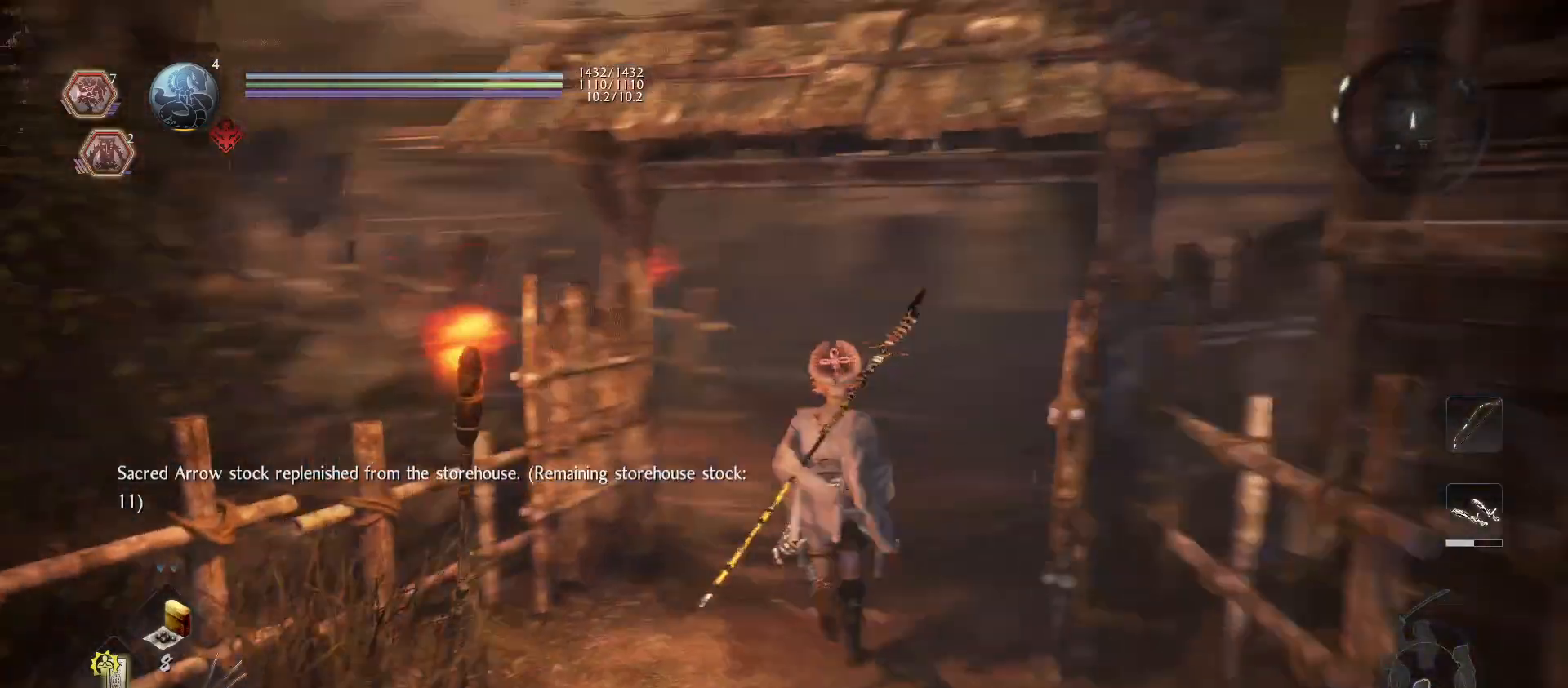
{"buttons": [], "left_stick": "up-right", "right_stick": "center", "events": [[67, "right_stick", "center"], [233, "left_stick", "up-right"], [233, "right_stick", "down-left"], [467, "right_stick", "center"]]}
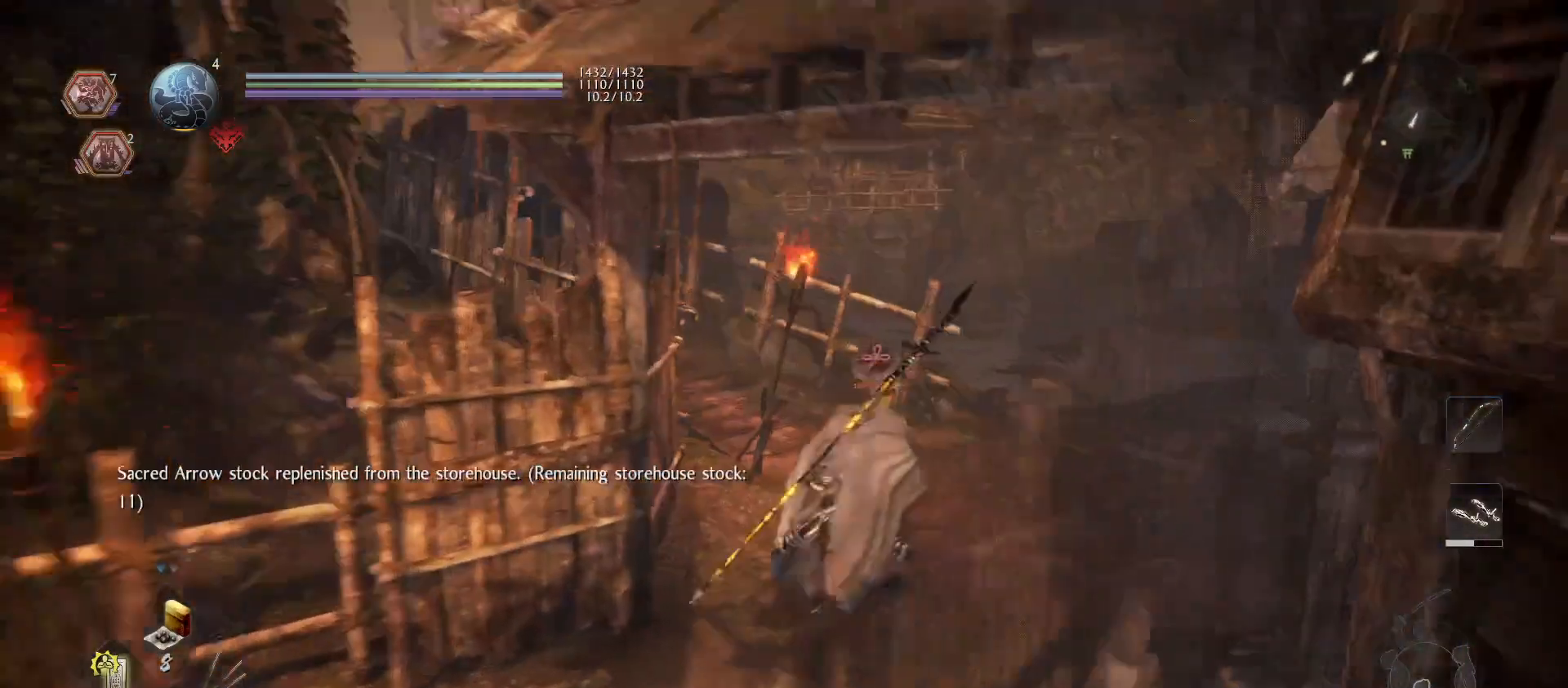
{"buttons": [], "left_stick": "up-right", "right_stick": "center", "events": [[100, "right_stick", "left"], [300, "right_stick", "center"]]}
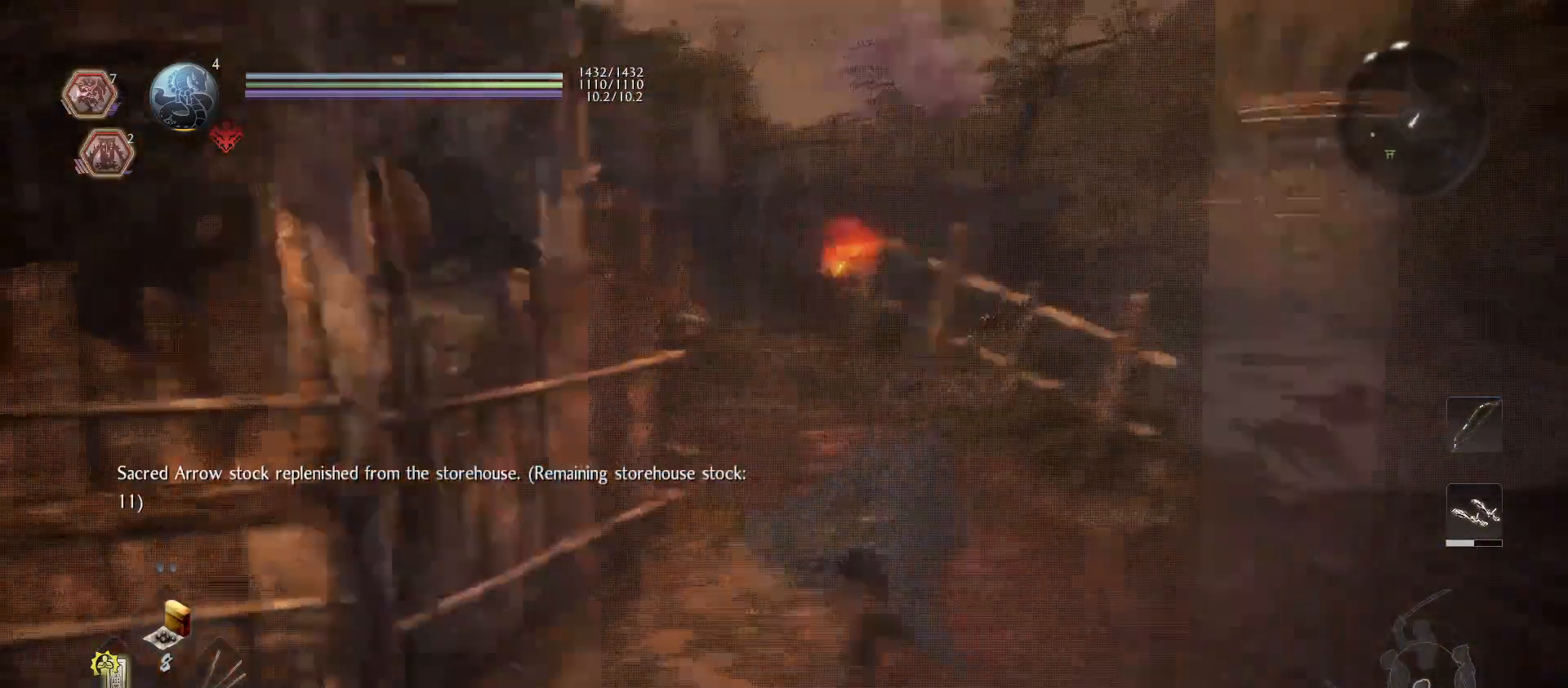
{"buttons": ["CROSS"], "left_stick": "up", "right_stick": "center", "events": [[33, "right_stick", "left"], [233, "right_stick", "center"], [367, "CROSS", "down"], [467, "left_stick", "up"]]}
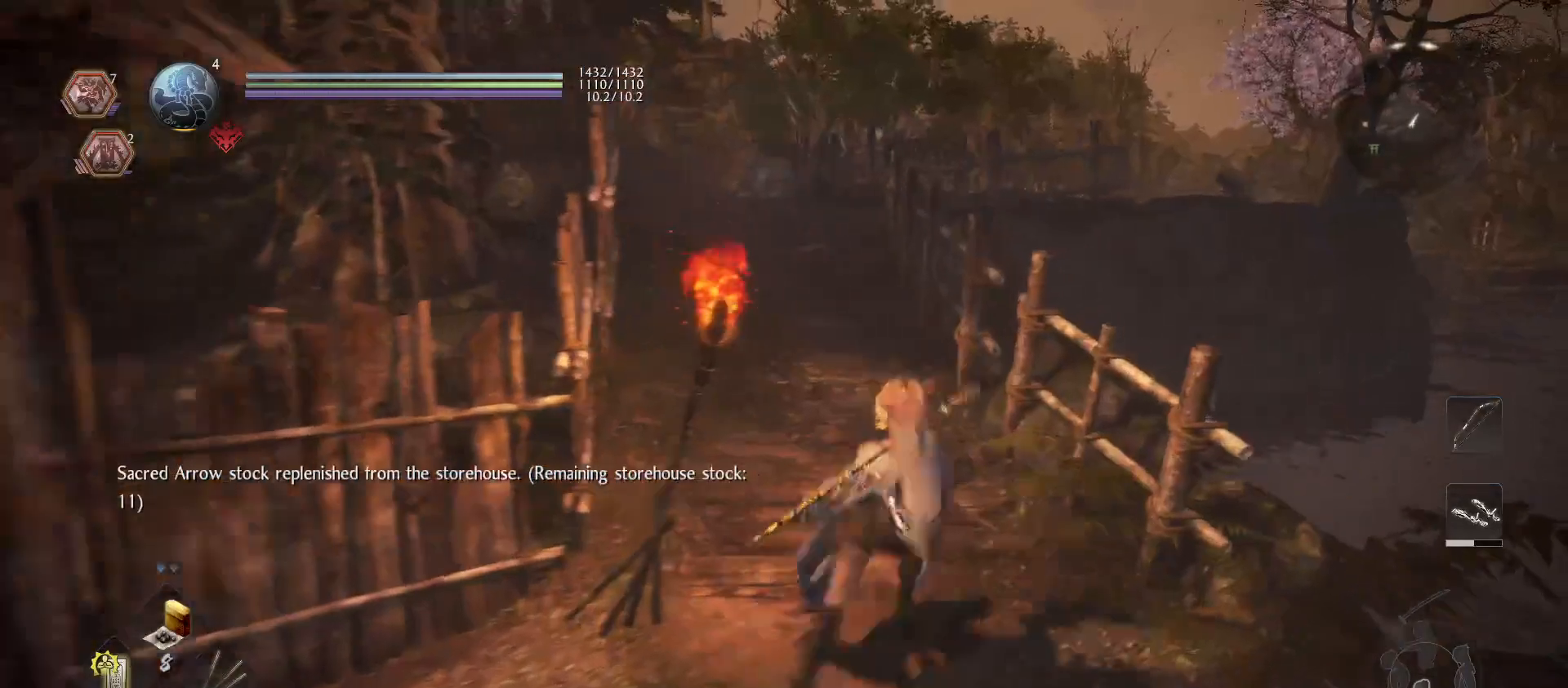
{"buttons": ["CROSS"], "left_stick": "up", "right_stick": "center", "events": []}
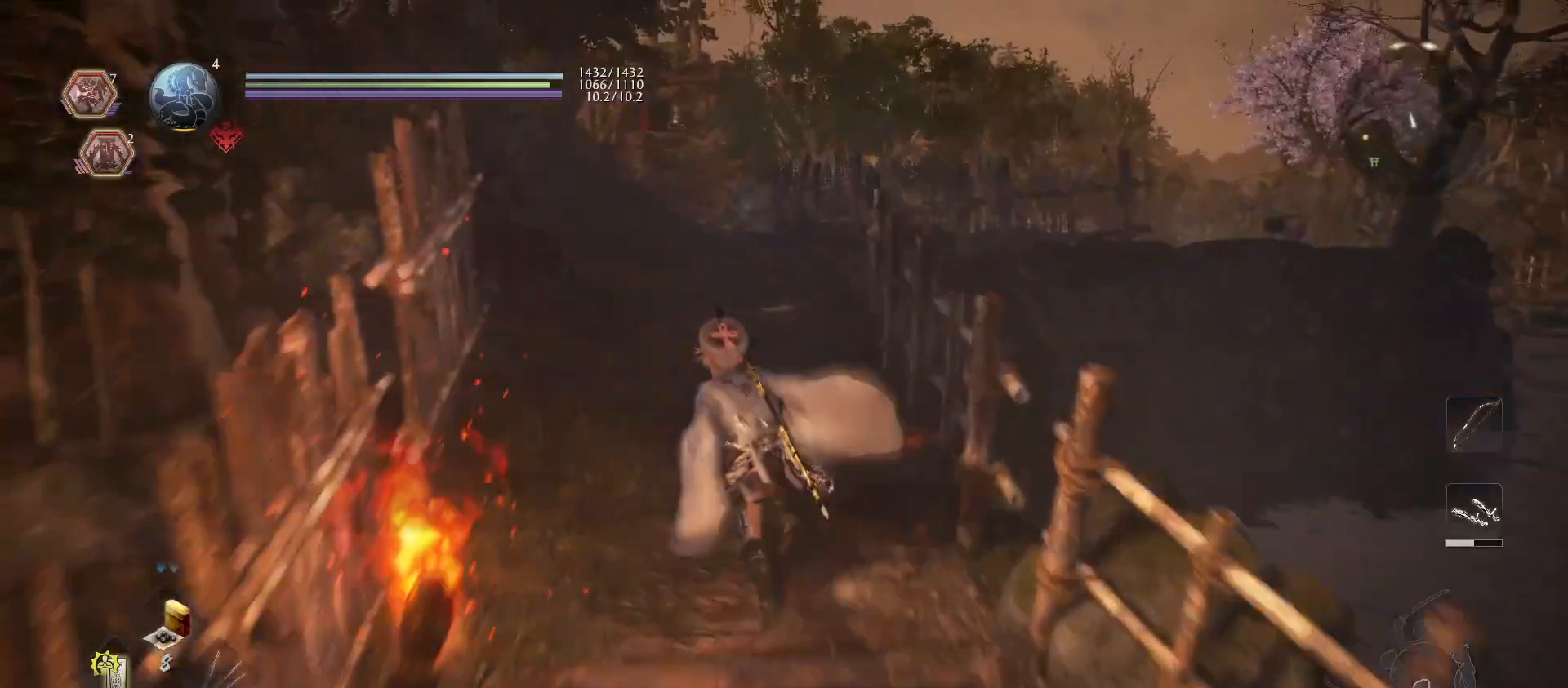
{"buttons": [], "left_stick": "up", "right_stick": "center", "events": [[400, "CROSS", "up"]]}
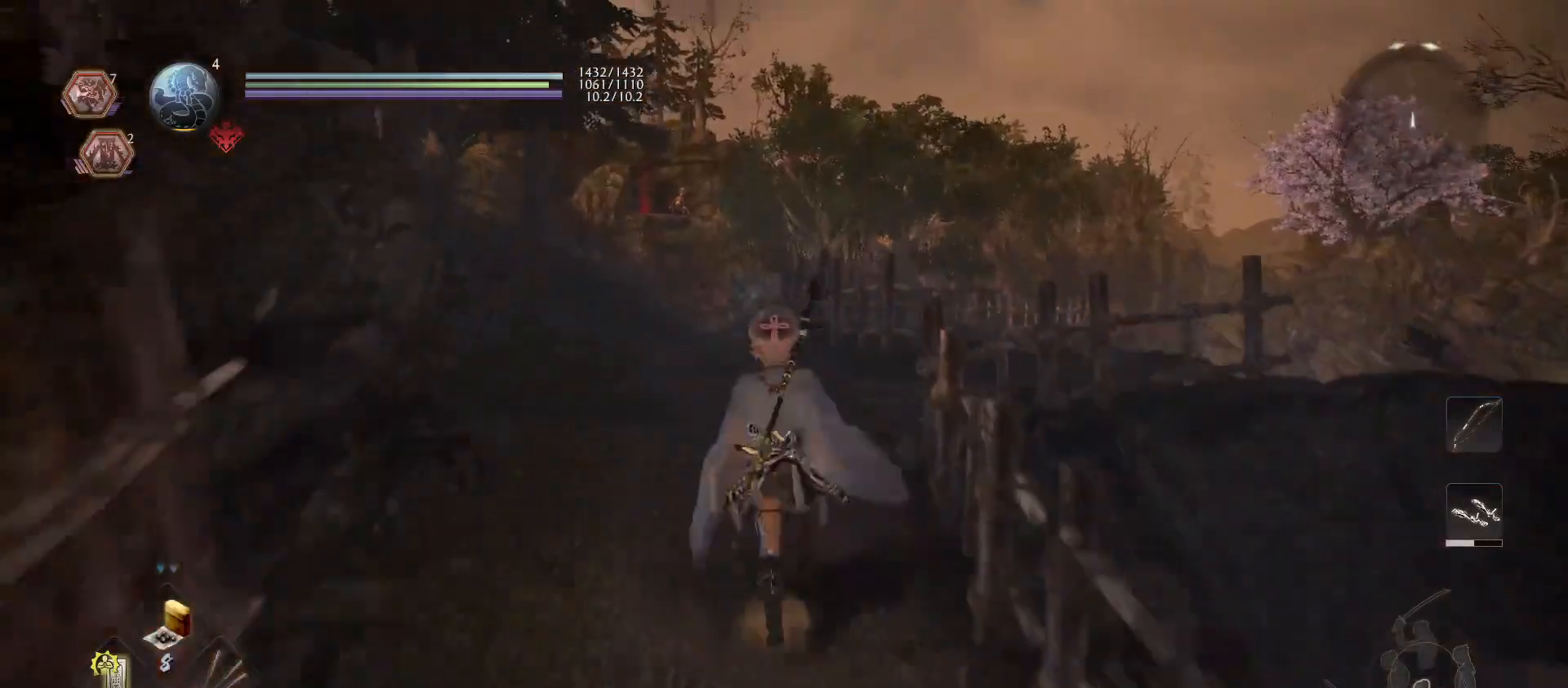
{"buttons": [], "left_stick": "up", "right_stick": "center", "events": [[100, "right_stick", "down-left"], [333, "right_stick", "center"]]}
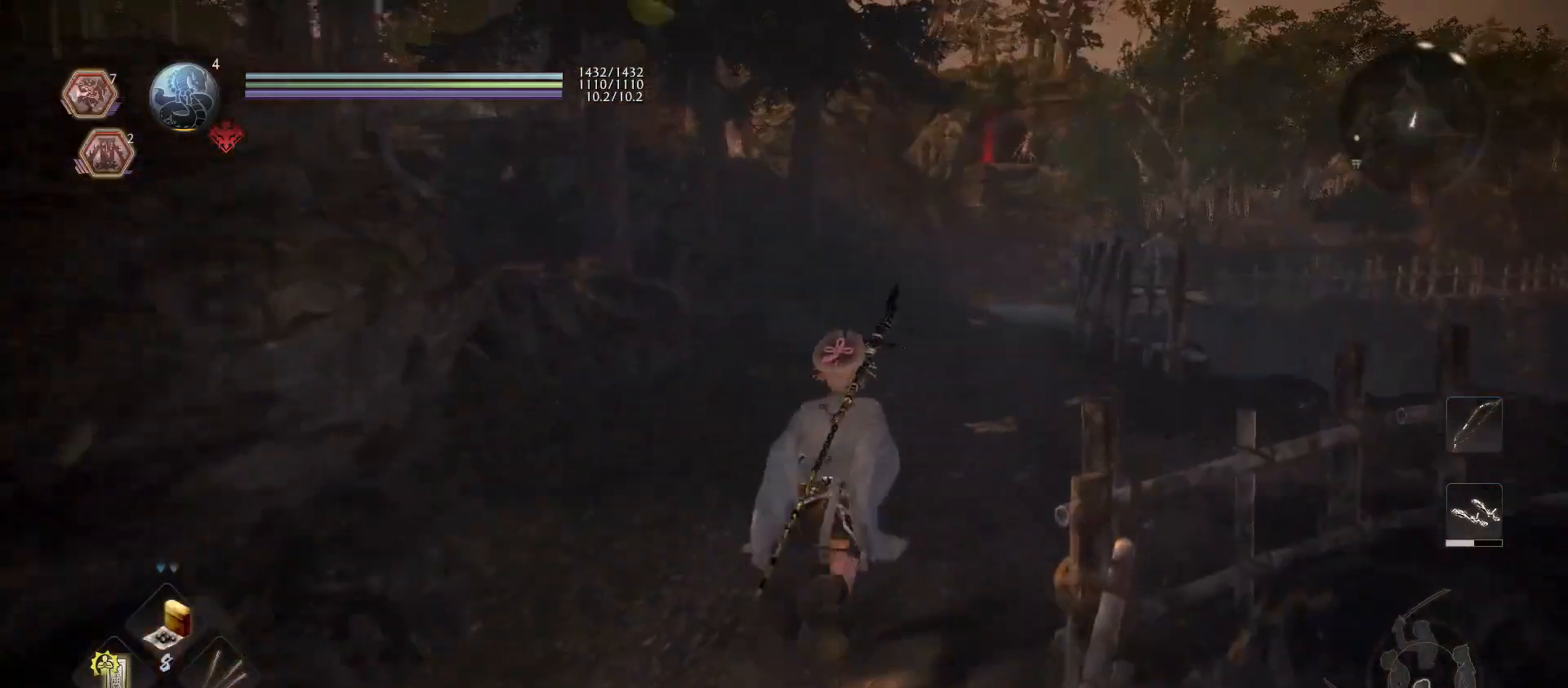
{"buttons": [], "left_stick": "up", "right_stick": "down-right", "events": [[167, "right_stick", "down-right"]]}